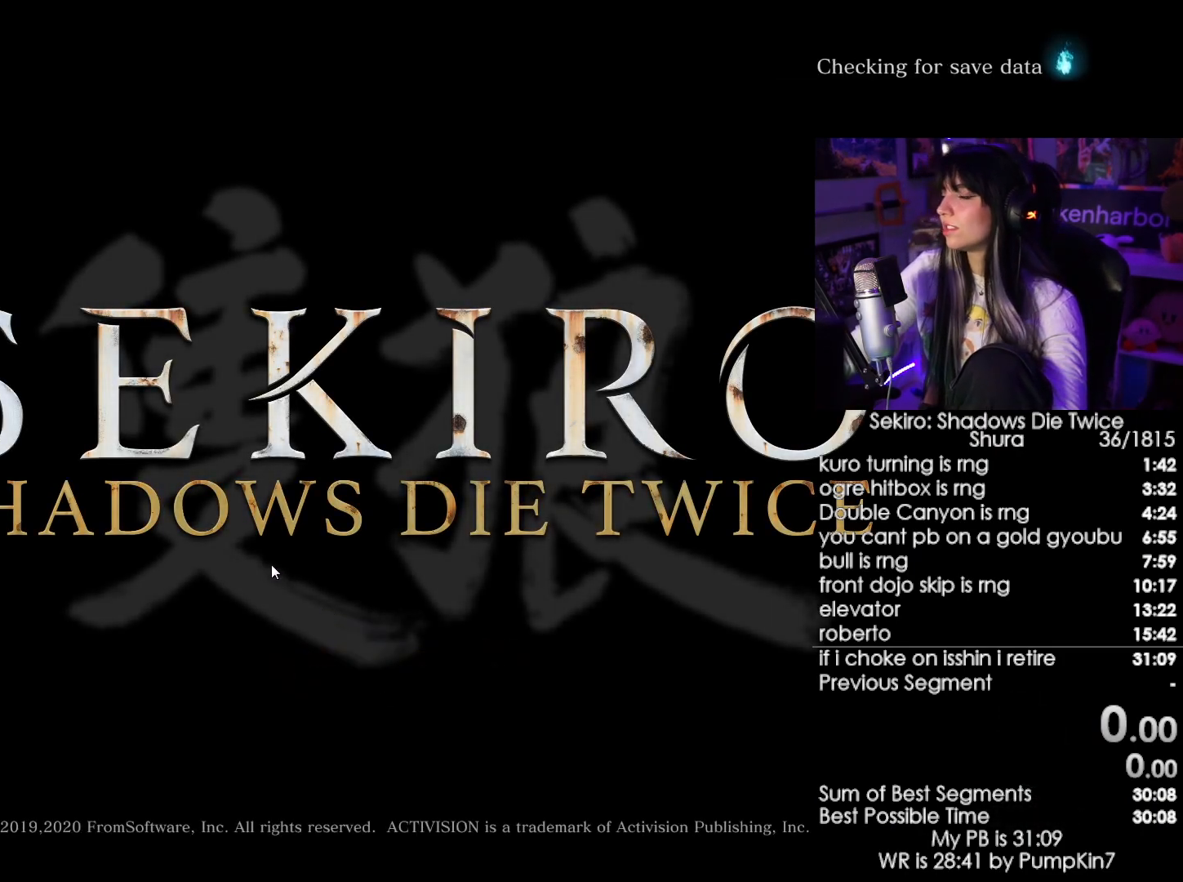
Gameplay with keyboard and mouse; each line is a JSON object with the keys and mouse buttons held at the frame after it. "events" lists presses ("down") and releases ("up") of "1", "2", "3", "4", "5", "a", "alt", "c", "caps_lock", "ctrl", "d", "e", "f", "g", "q", "r", "s", "shift", "space", "t", "tab", "v", "w", "x", "z", "mouse_left", "mouse_wheel" and "mouse_right" between this image and that frame as [ms after this image, input, new state], when the widget could be followed in between. "mouse_left", "mouse_wheel", "mouse_right" = the "left", "wheel", "right" buttons of the "mouse" list. No other keys are recorded. "wheel" means that the mouse wheel is clicked or scrolled. Not read: mouse_move.
{"keys": [], "mouse": [], "events": []}
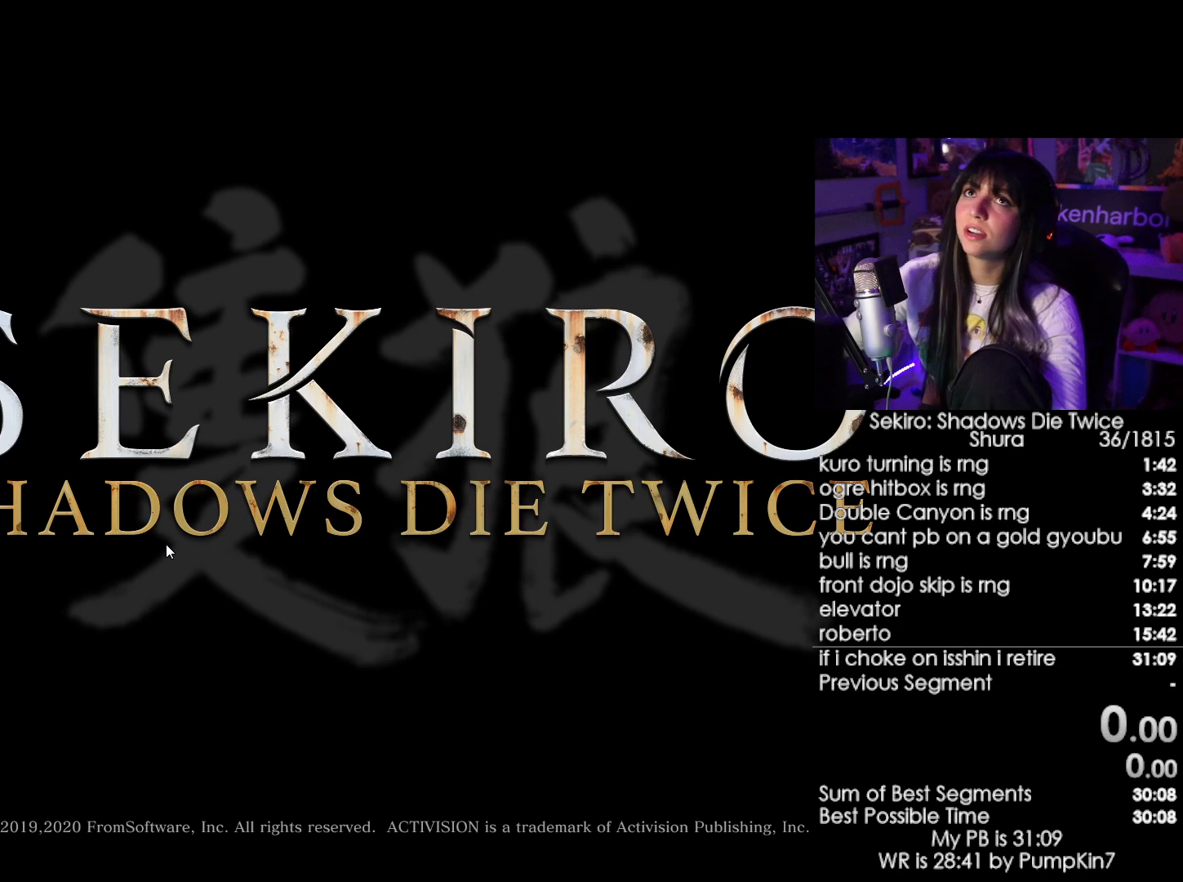
{"keys": [], "mouse": [], "events": []}
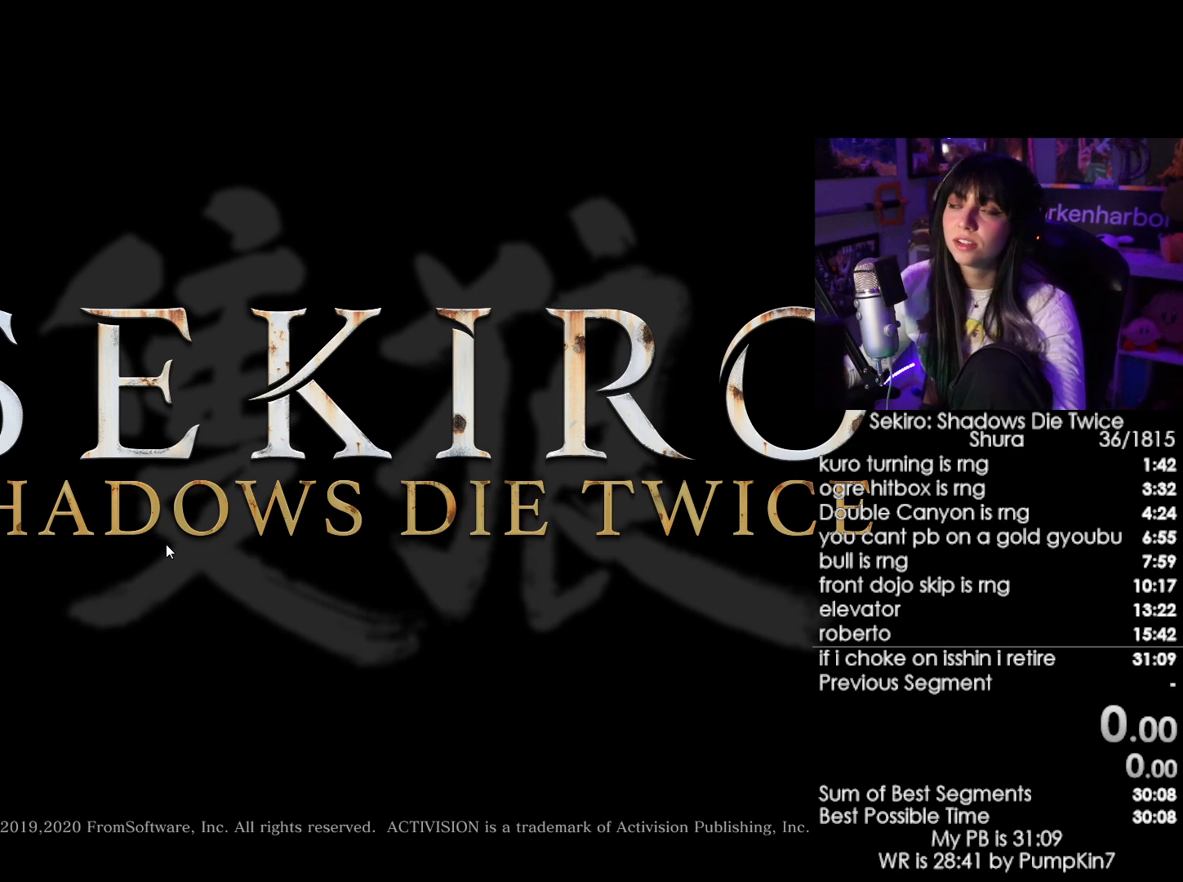
{"keys": [], "mouse": [], "events": []}
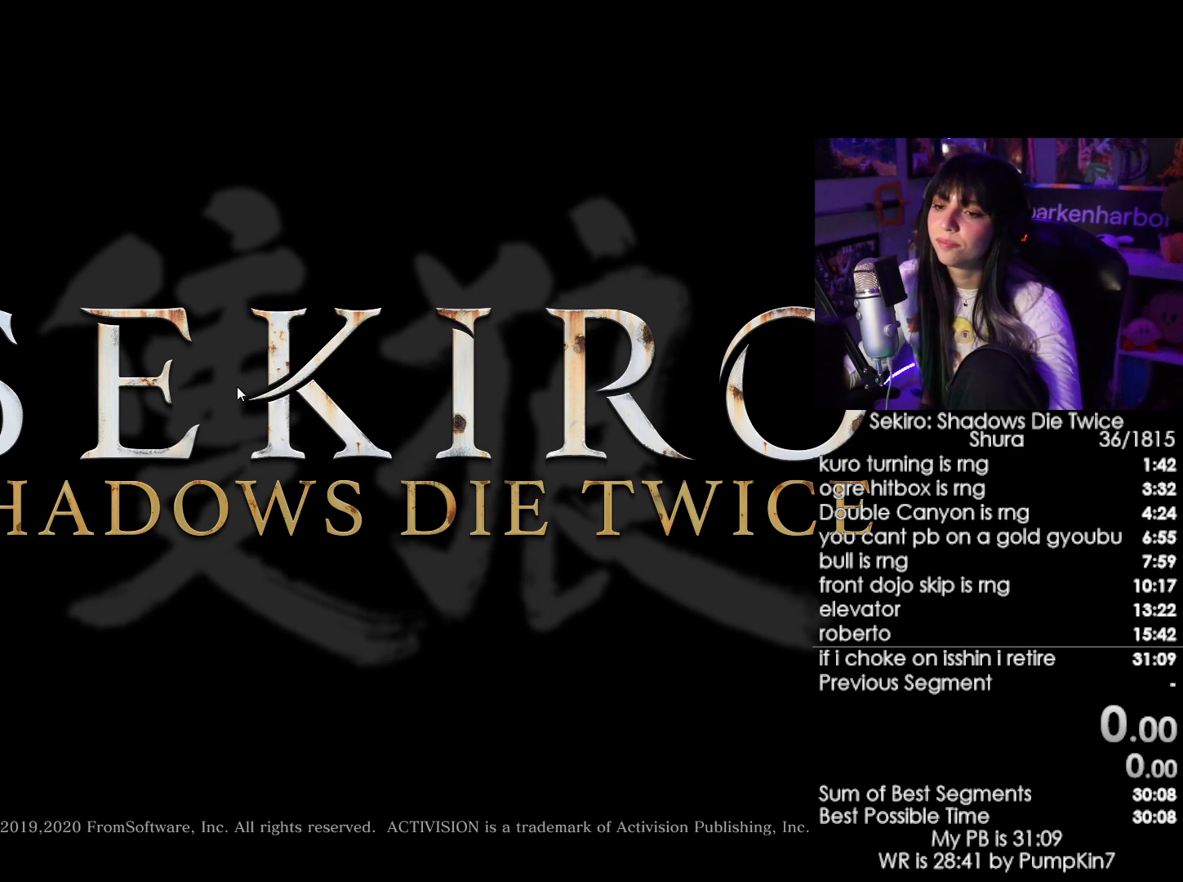
{"keys": [], "mouse": [], "events": [[117, "mouse_left", "down"], [200, "mouse_left", "up"]]}
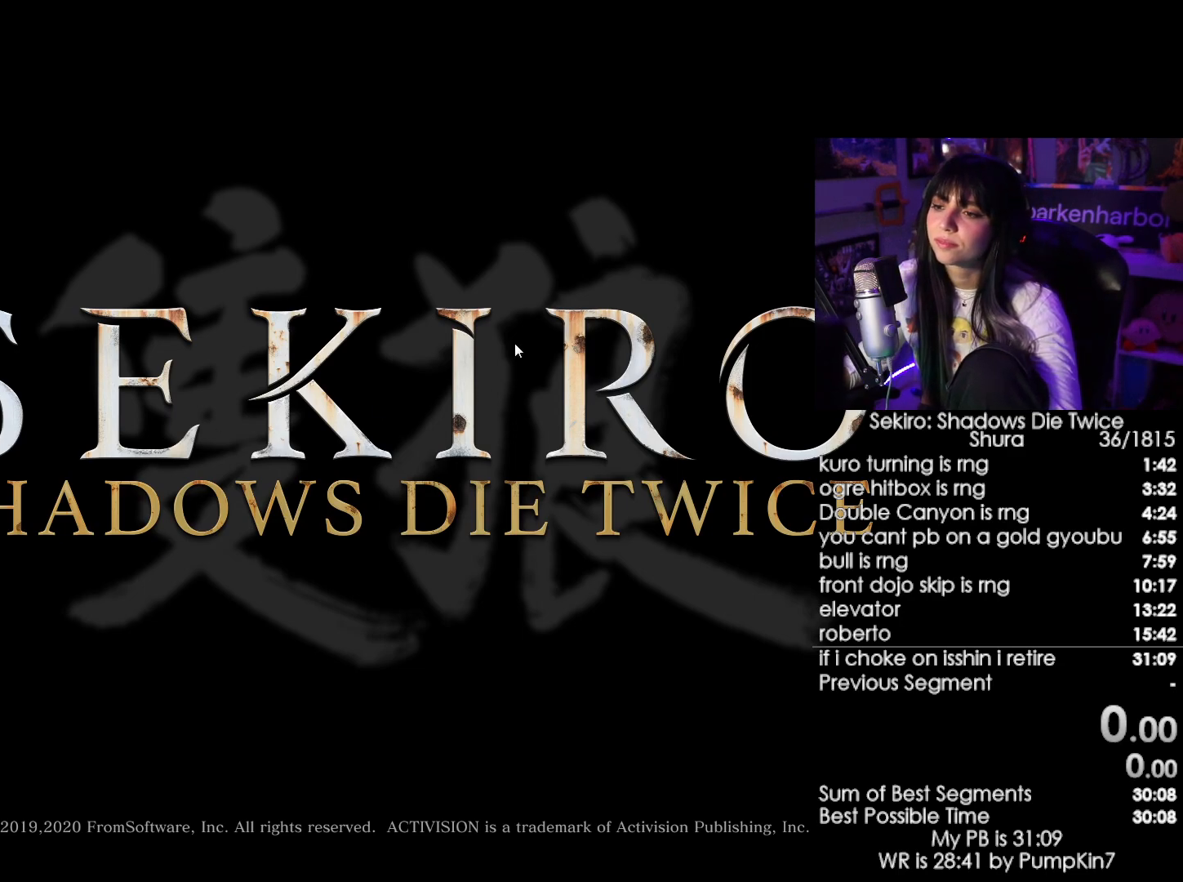
{"keys": [], "mouse": ["left"], "events": [[450, "mouse_left", "down"]]}
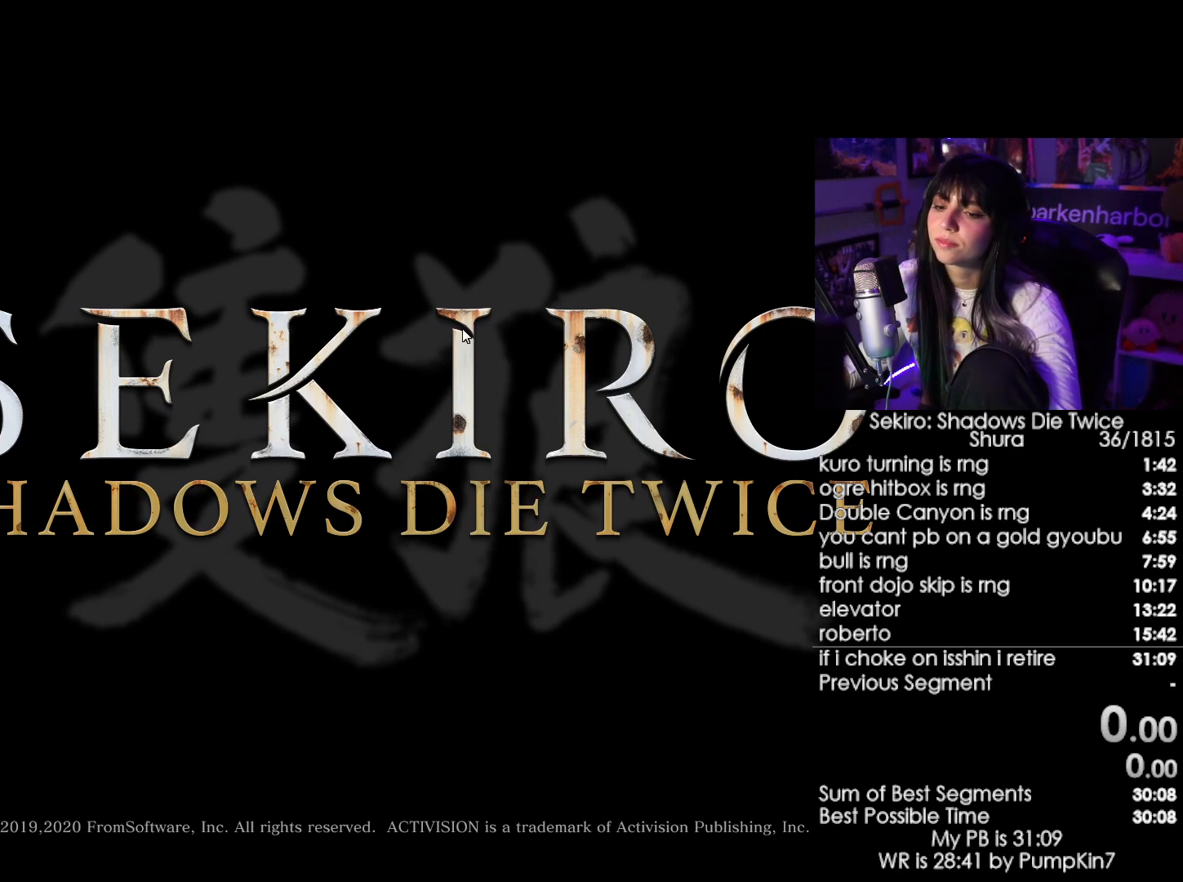
{"keys": [], "mouse": [], "events": [[50, "mouse_left", "up"]]}
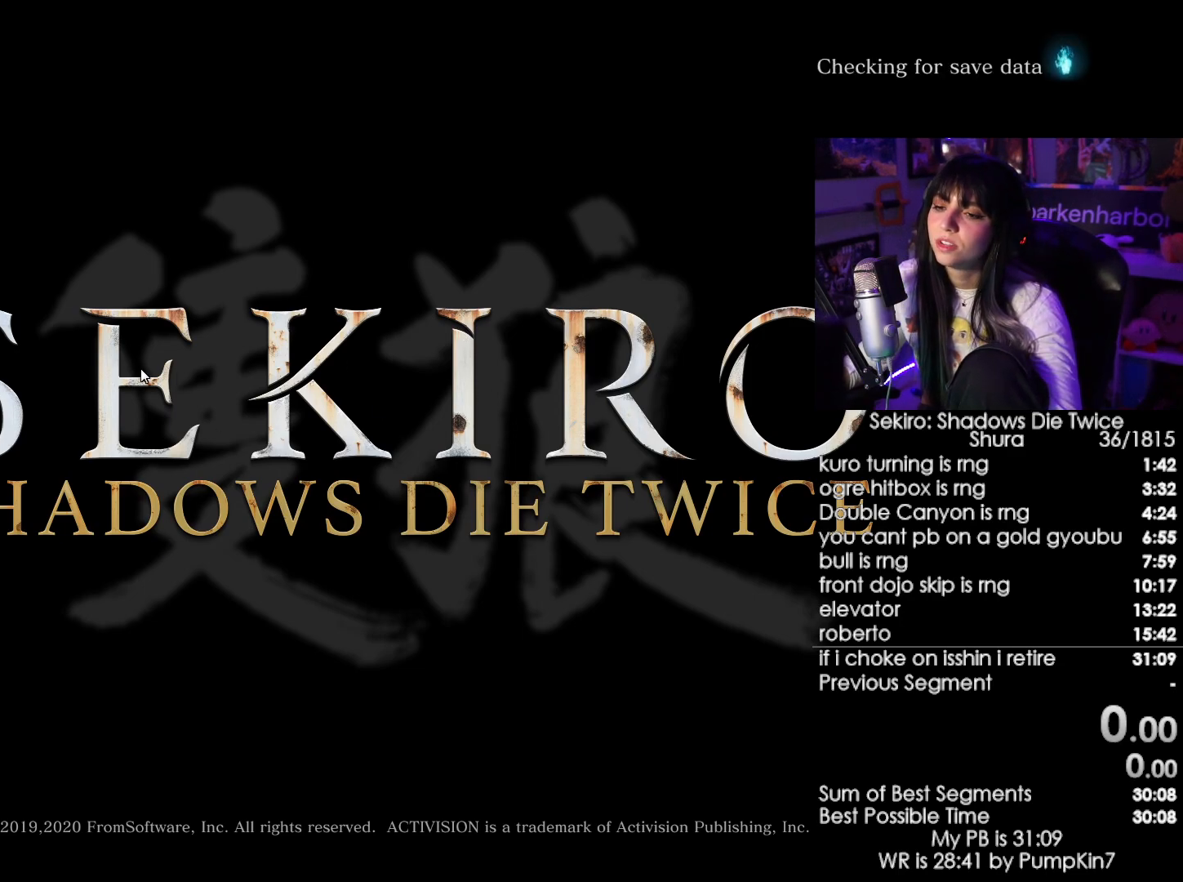
{"keys": [], "mouse": [], "events": [[67, "mouse_left", "down"], [150, "mouse_left", "up"]]}
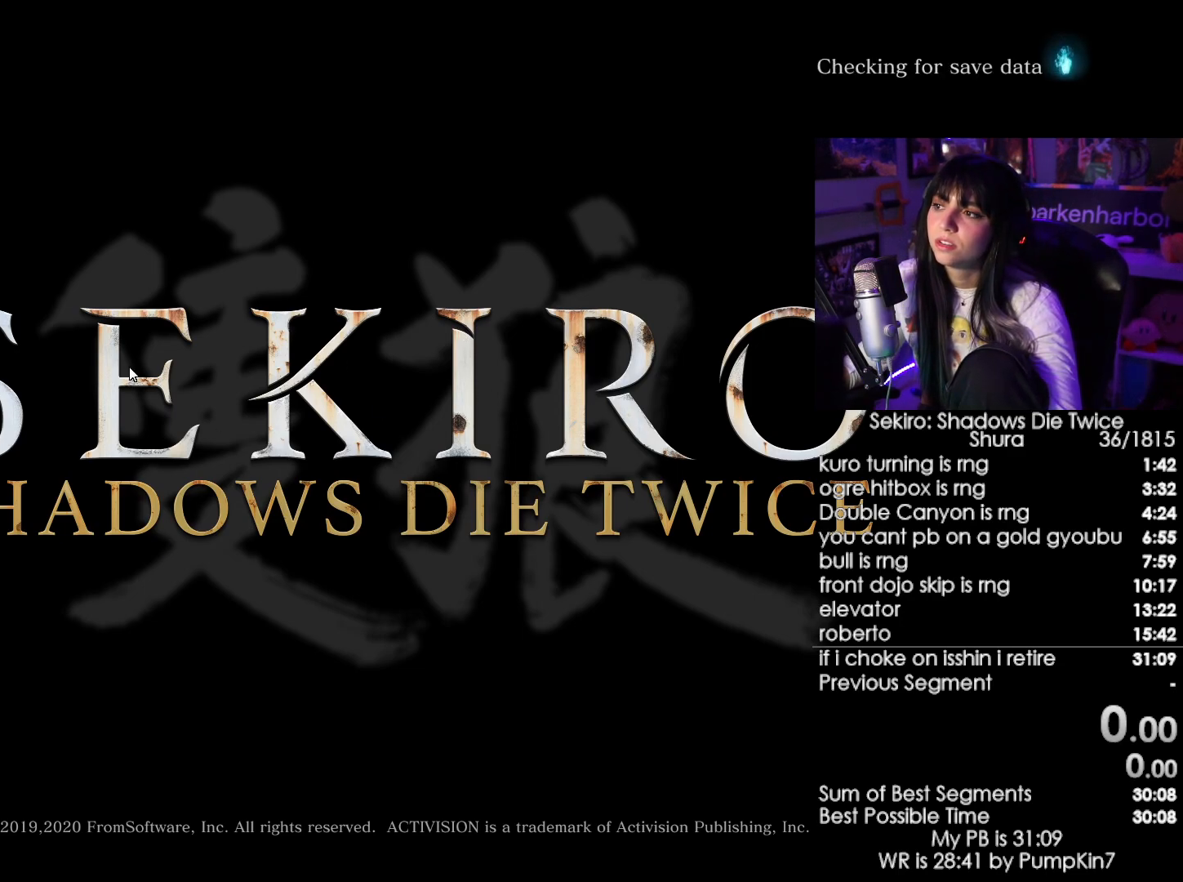
{"keys": [], "mouse": [], "events": []}
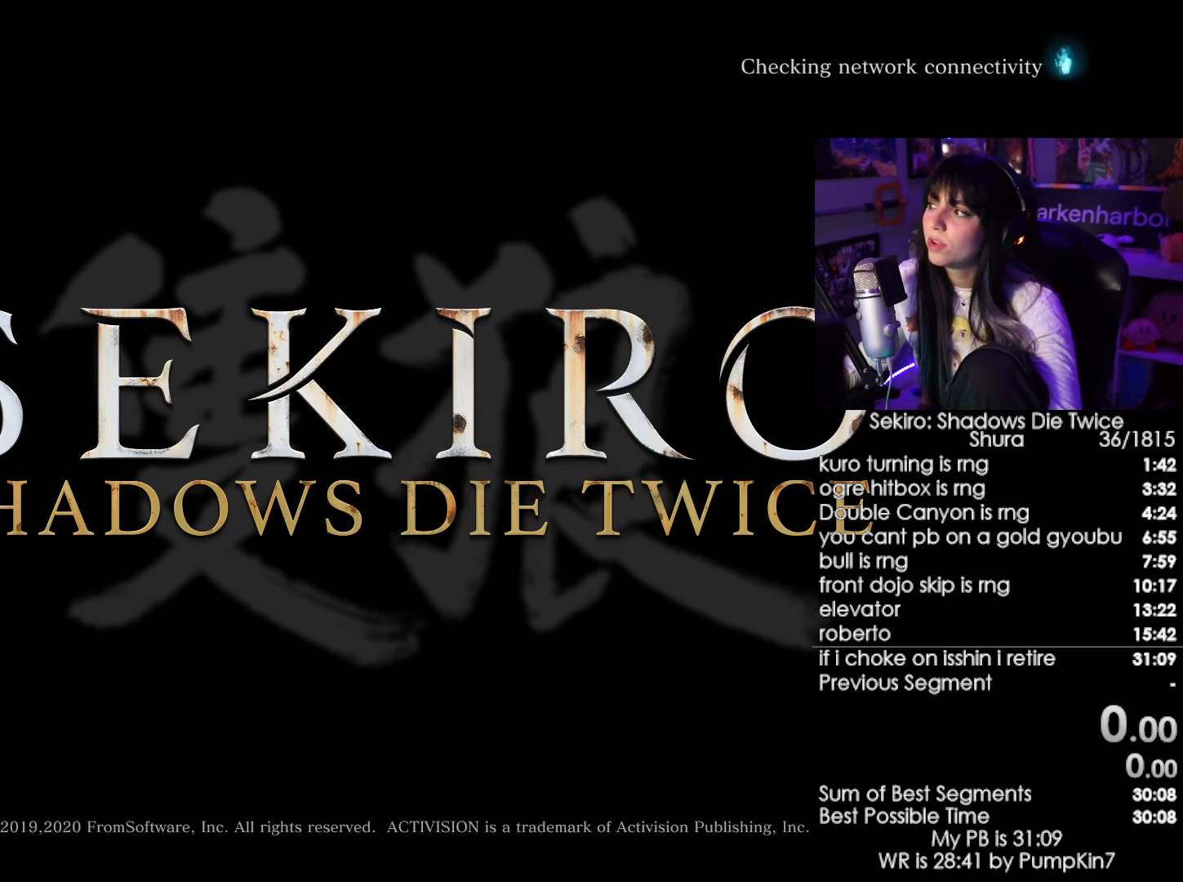
{"keys": [], "mouse": [], "events": []}
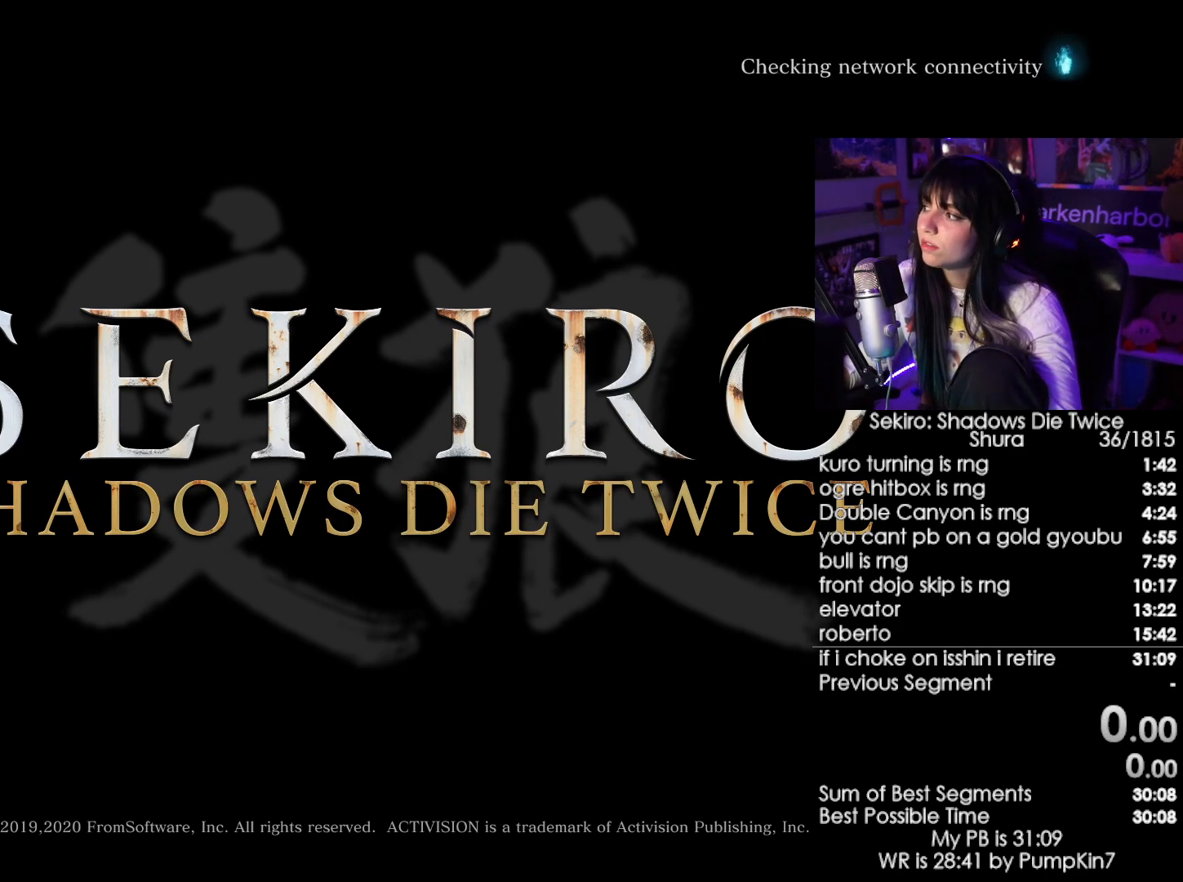
{"keys": [], "mouse": ["left"], "events": [[434, "mouse_left", "down"]]}
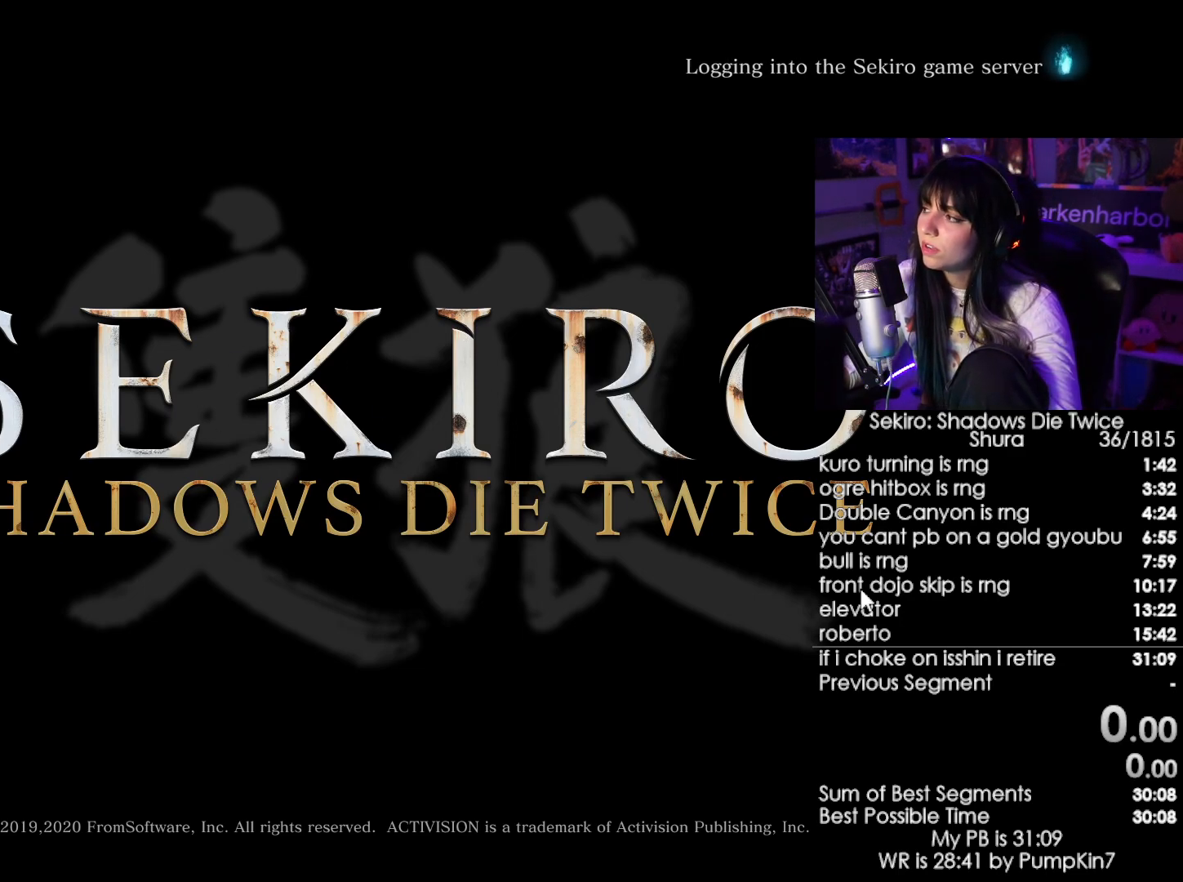
{"keys": [], "mouse": [], "events": [[417, "mouse_left", "up"]]}
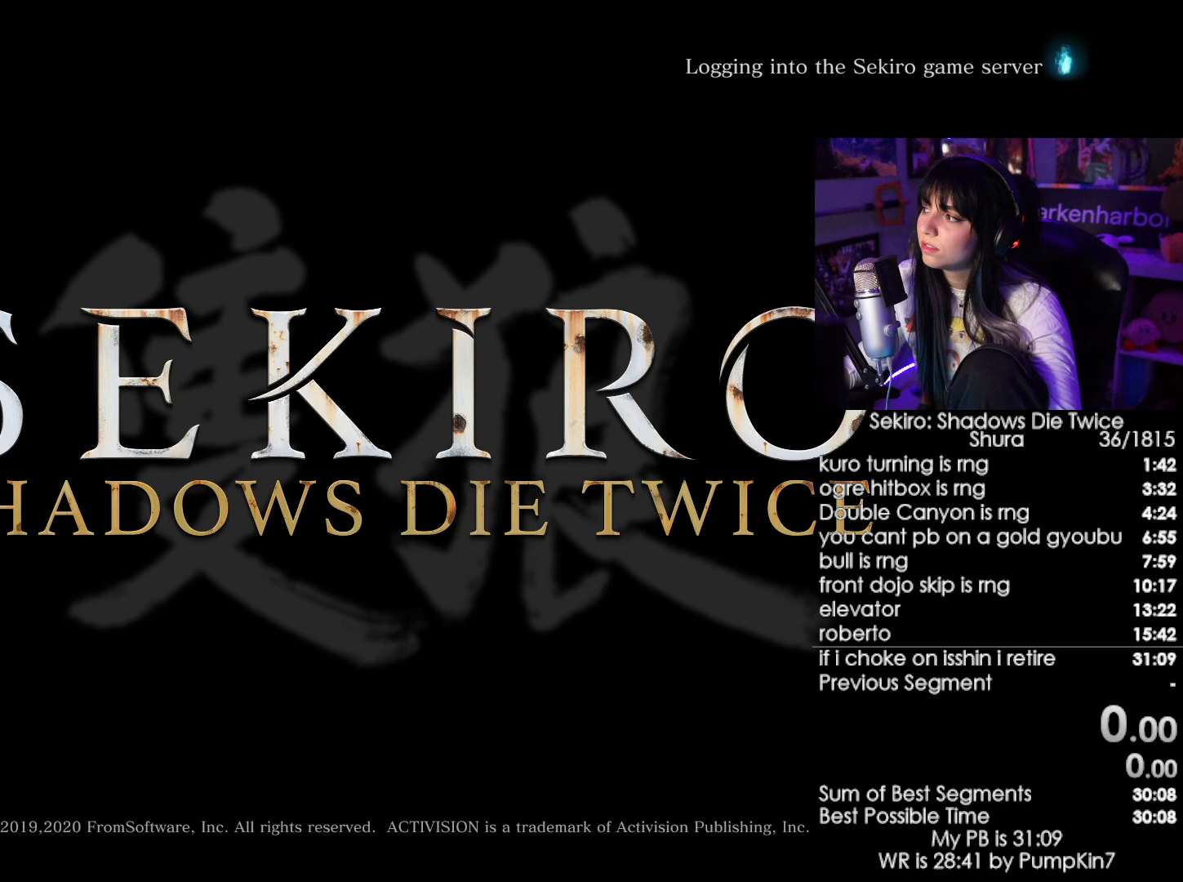
{"keys": [], "mouse": [], "events": [[284, "mouse_left", "down"], [384, "mouse_left", "up"]]}
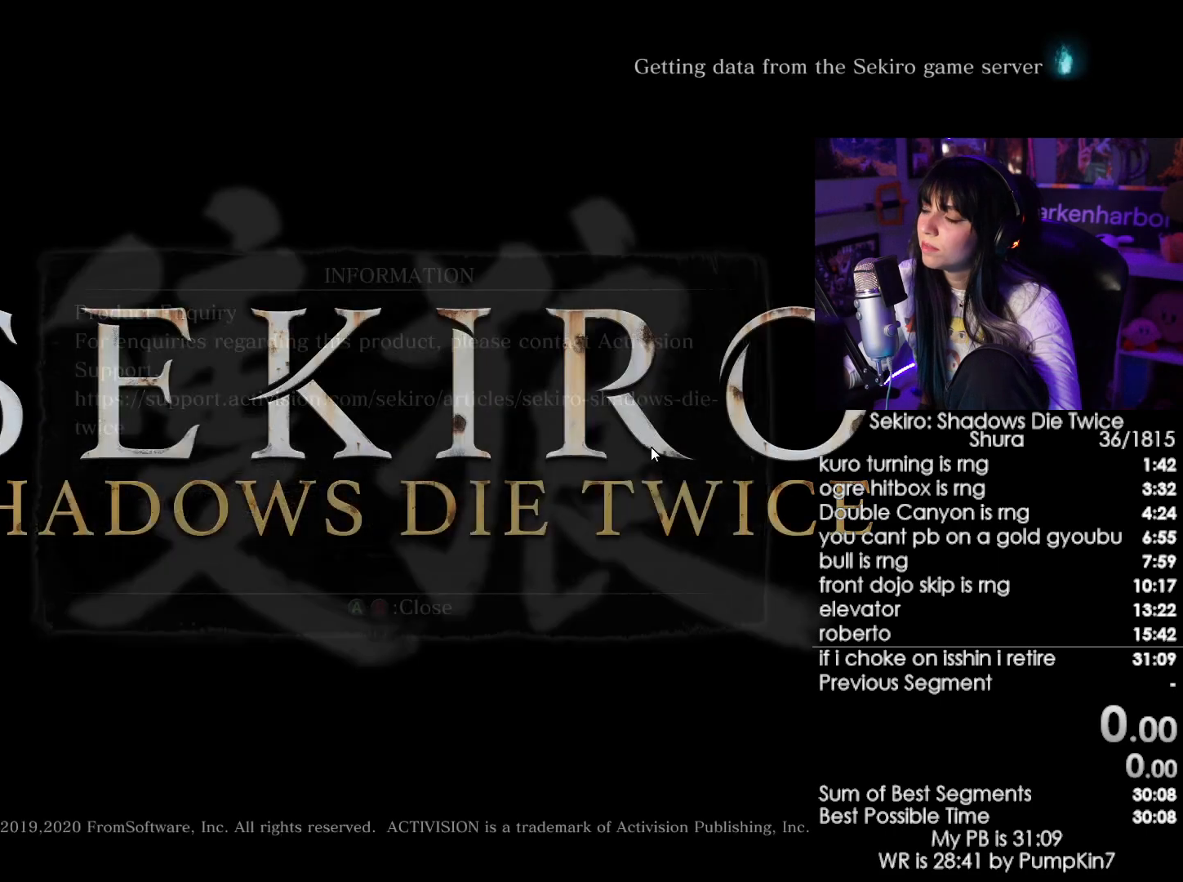
{"keys": [], "mouse": [], "events": []}
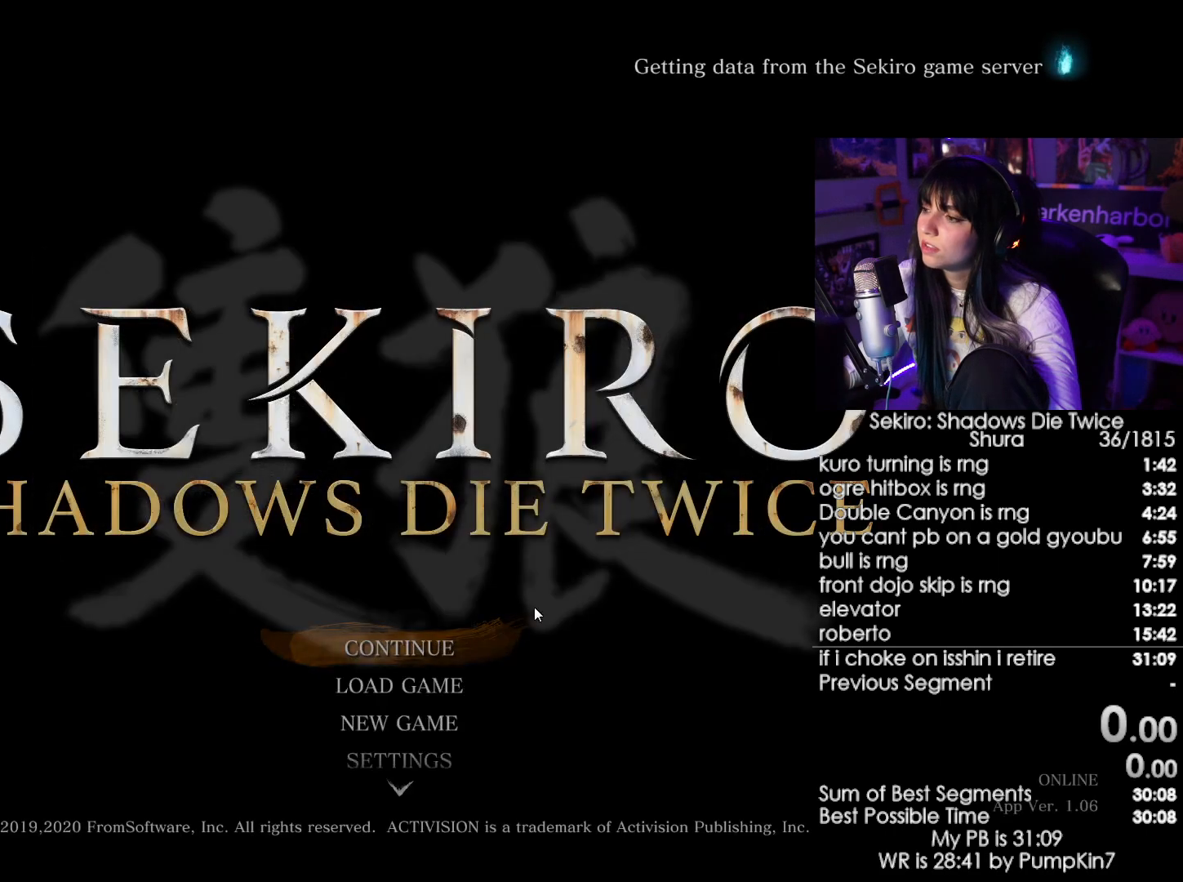
{"keys": [], "mouse": [], "events": []}
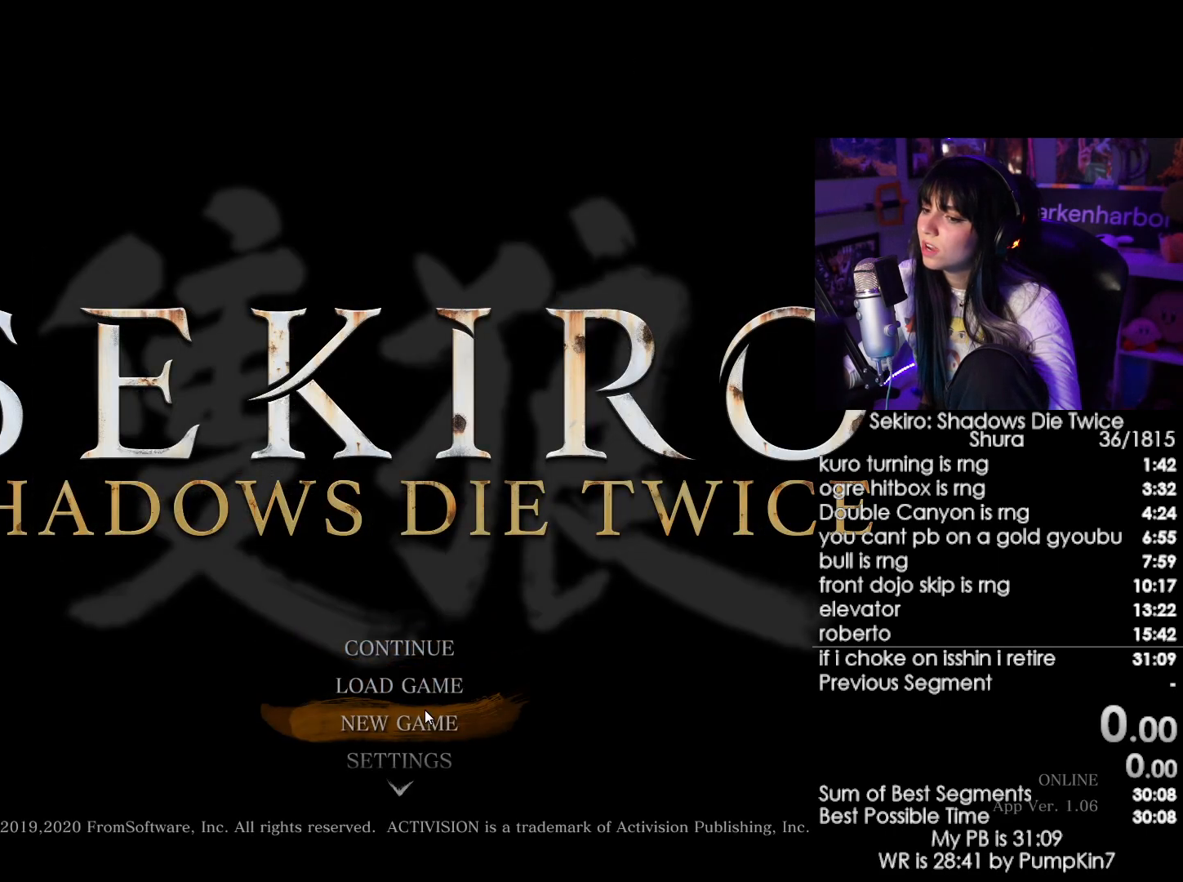
{"keys": [], "mouse": [], "events": []}
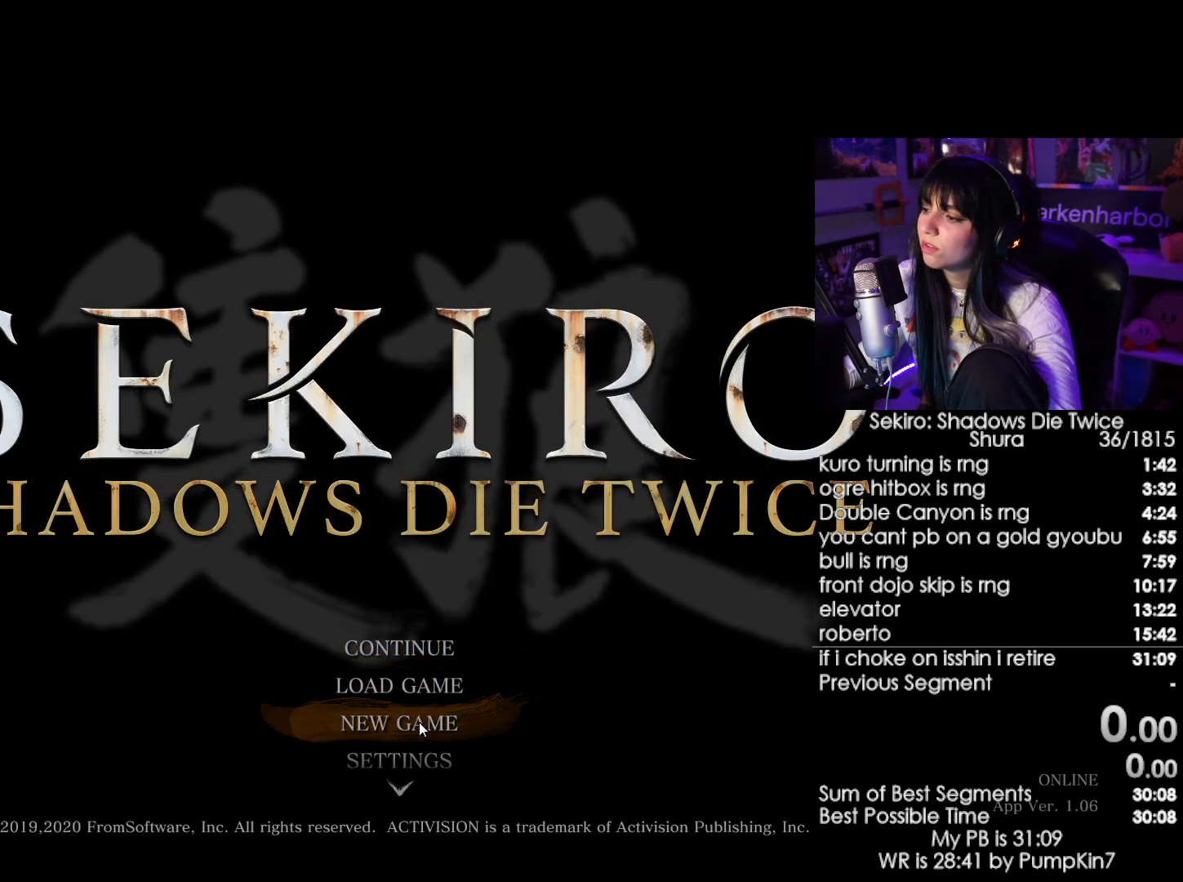
{"keys": [], "mouse": [], "events": [[400, "mouse_left", "down"], [484, "mouse_left", "up"]]}
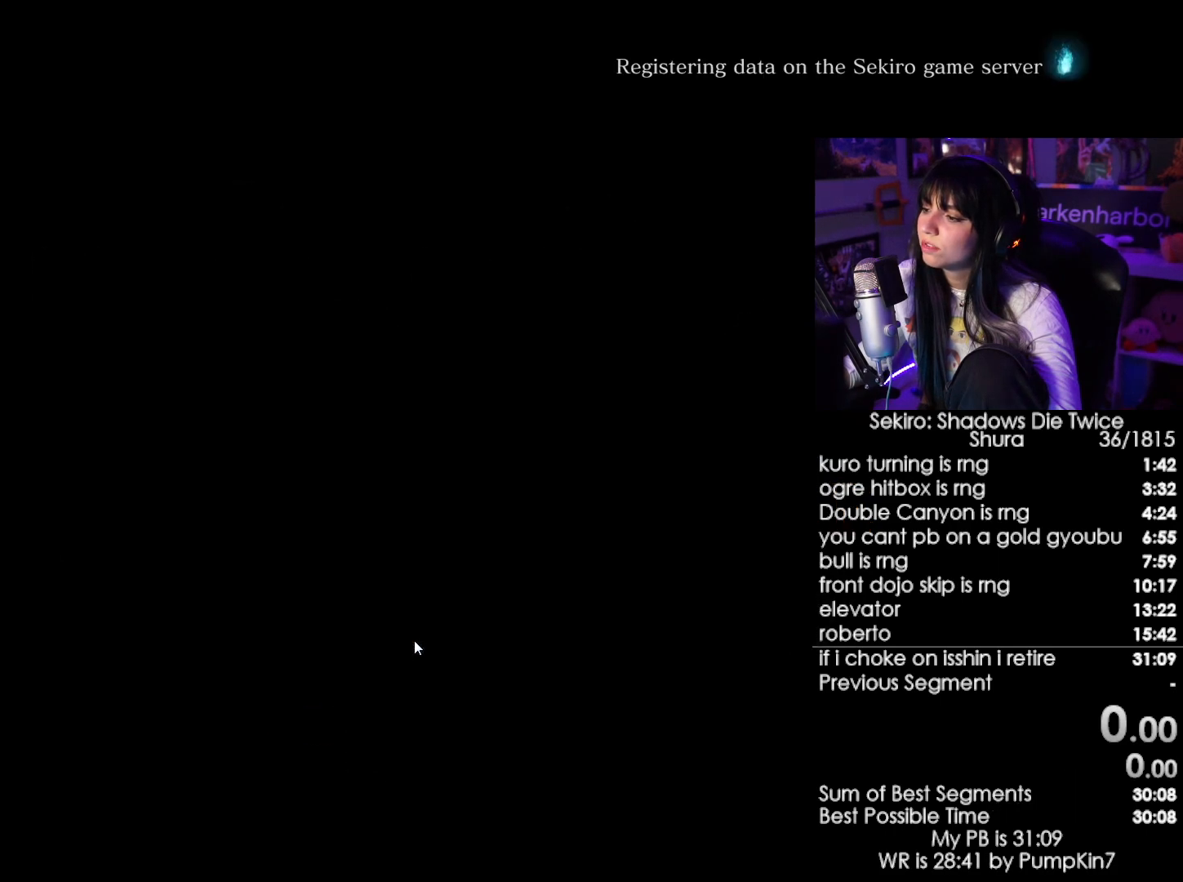
{"keys": [], "mouse": [], "events": []}
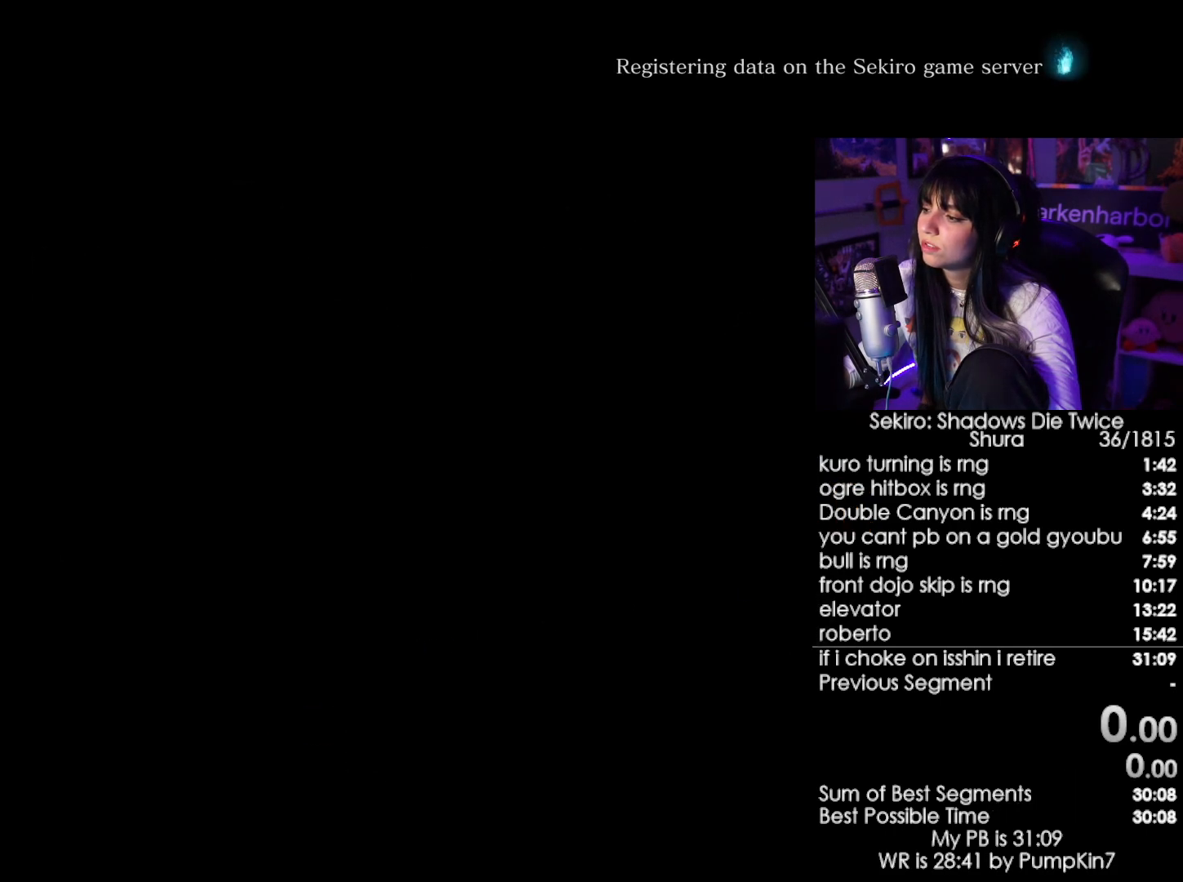
{"keys": [], "mouse": [], "events": []}
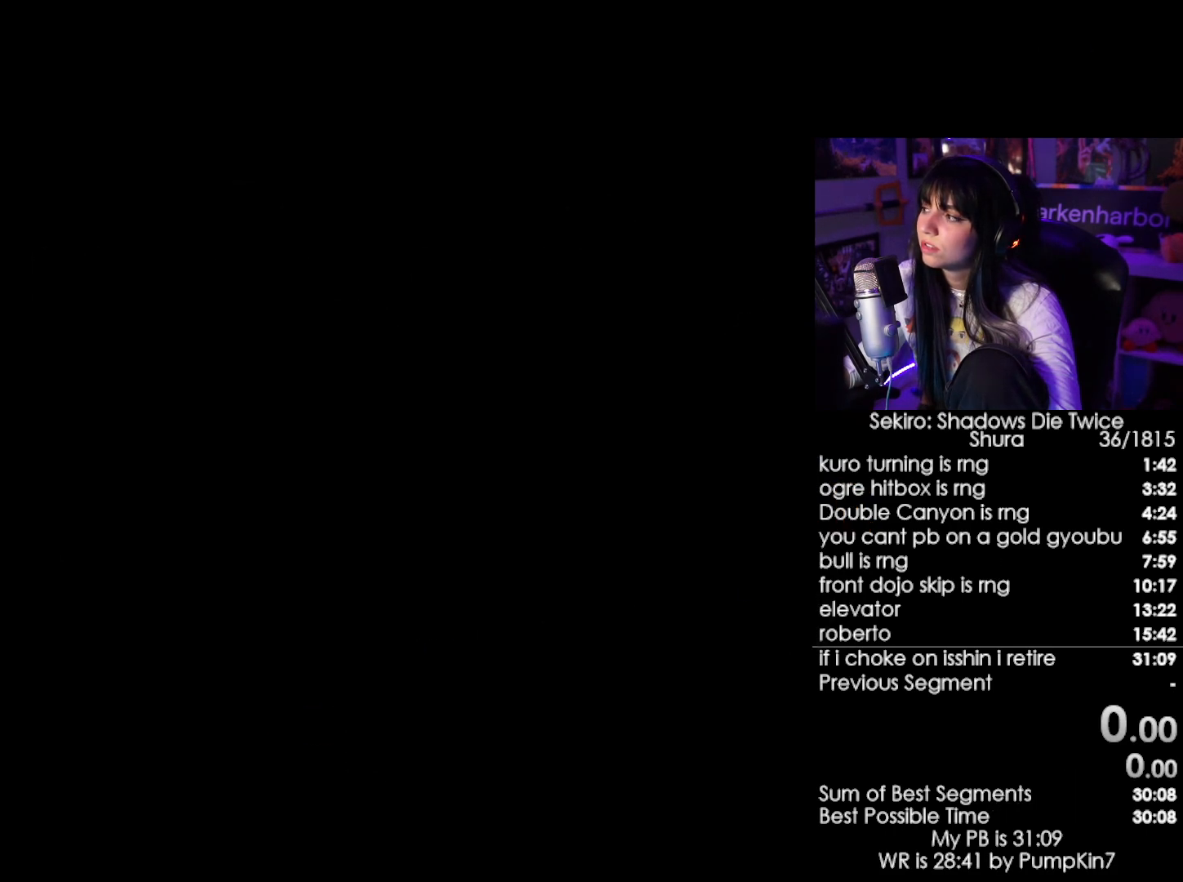
{"keys": [], "mouse": [], "events": []}
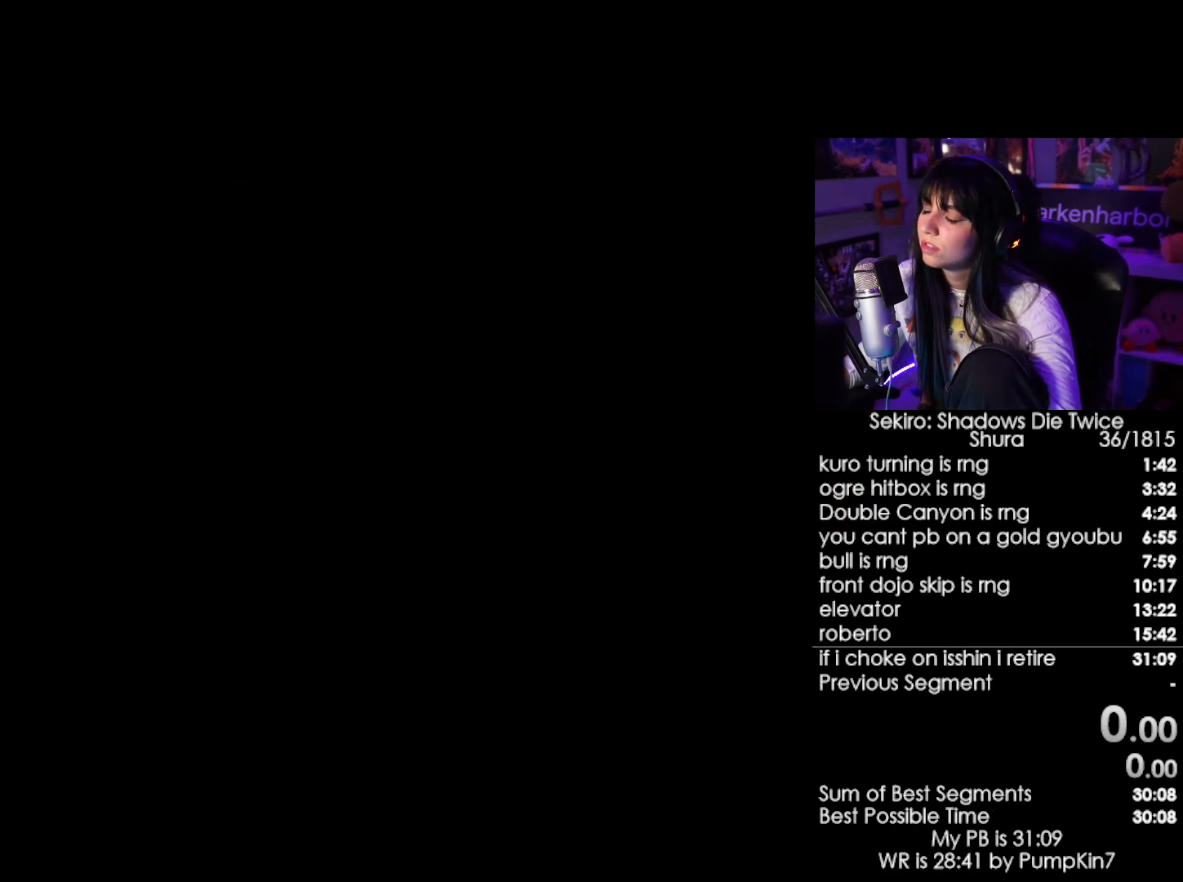
{"keys": [], "mouse": [], "events": []}